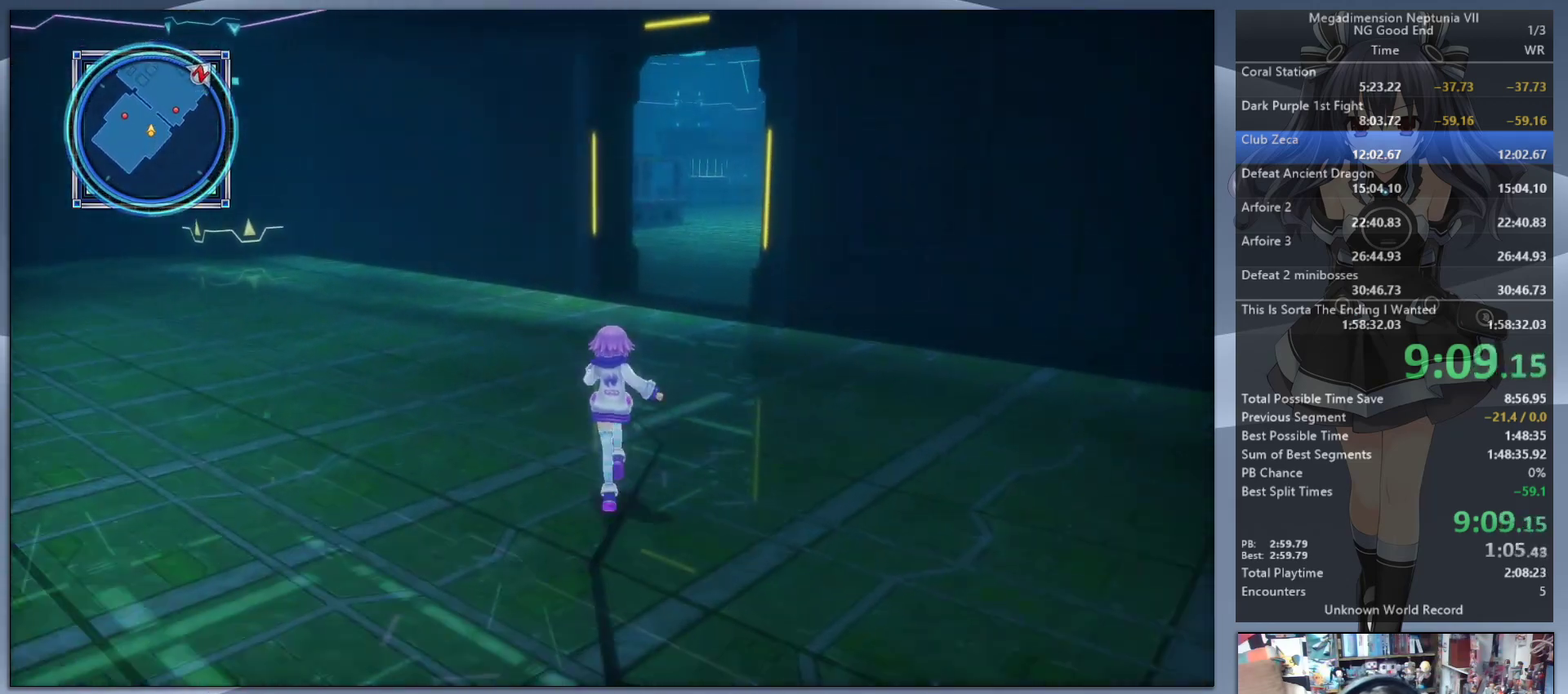
Gameplay with a controller (PlayStation layout); each line is a JSON object with the inputs held at the frame after it. "events" lists button and stick changes between this image and that frame as [ms after this image, input, new state], when the widget could be followed in between. Not read: L3 R3.
{"buttons": [], "left_stick": "up", "right_stick": "center", "events": [[200, "right_stick", "right"], [267, "right_stick", "center"]]}
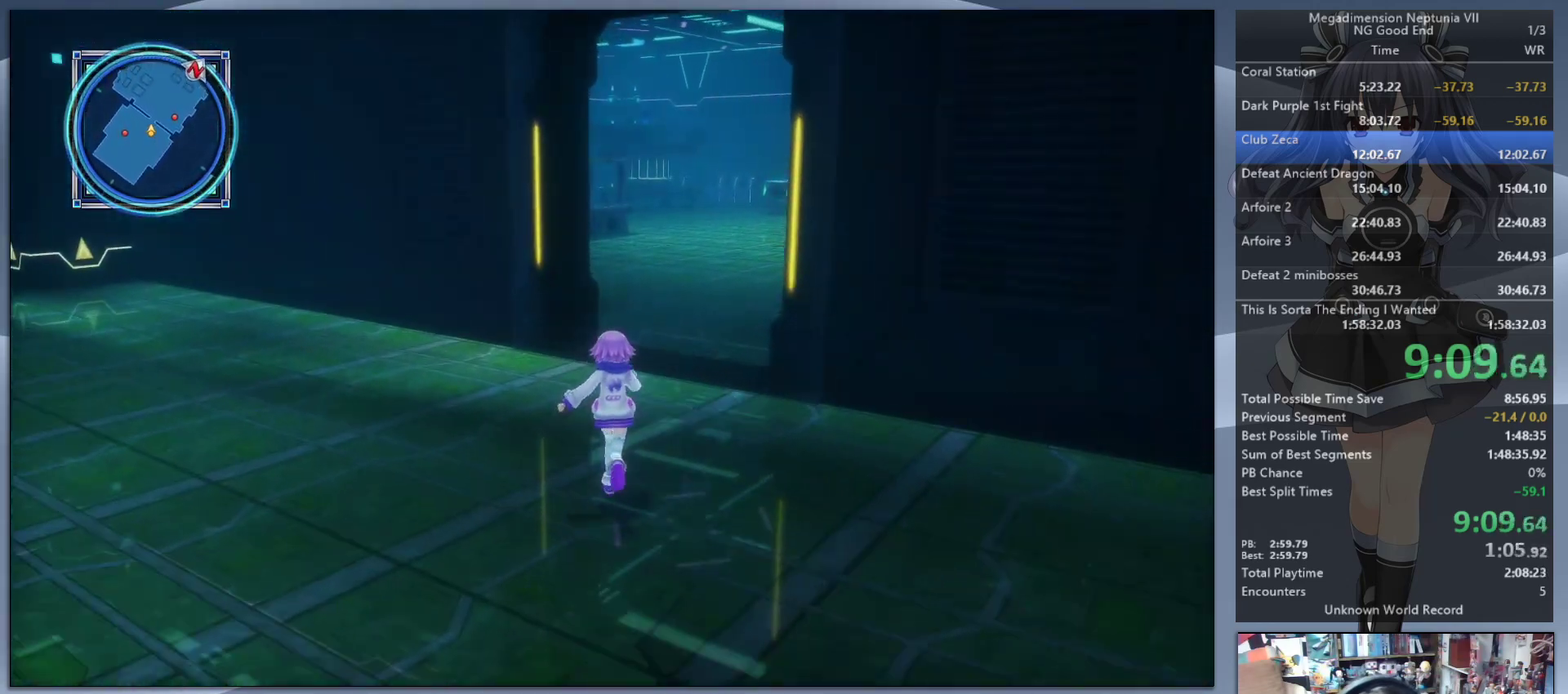
{"buttons": [], "left_stick": "up", "right_stick": "right", "events": [[200, "right_stick", "right"]]}
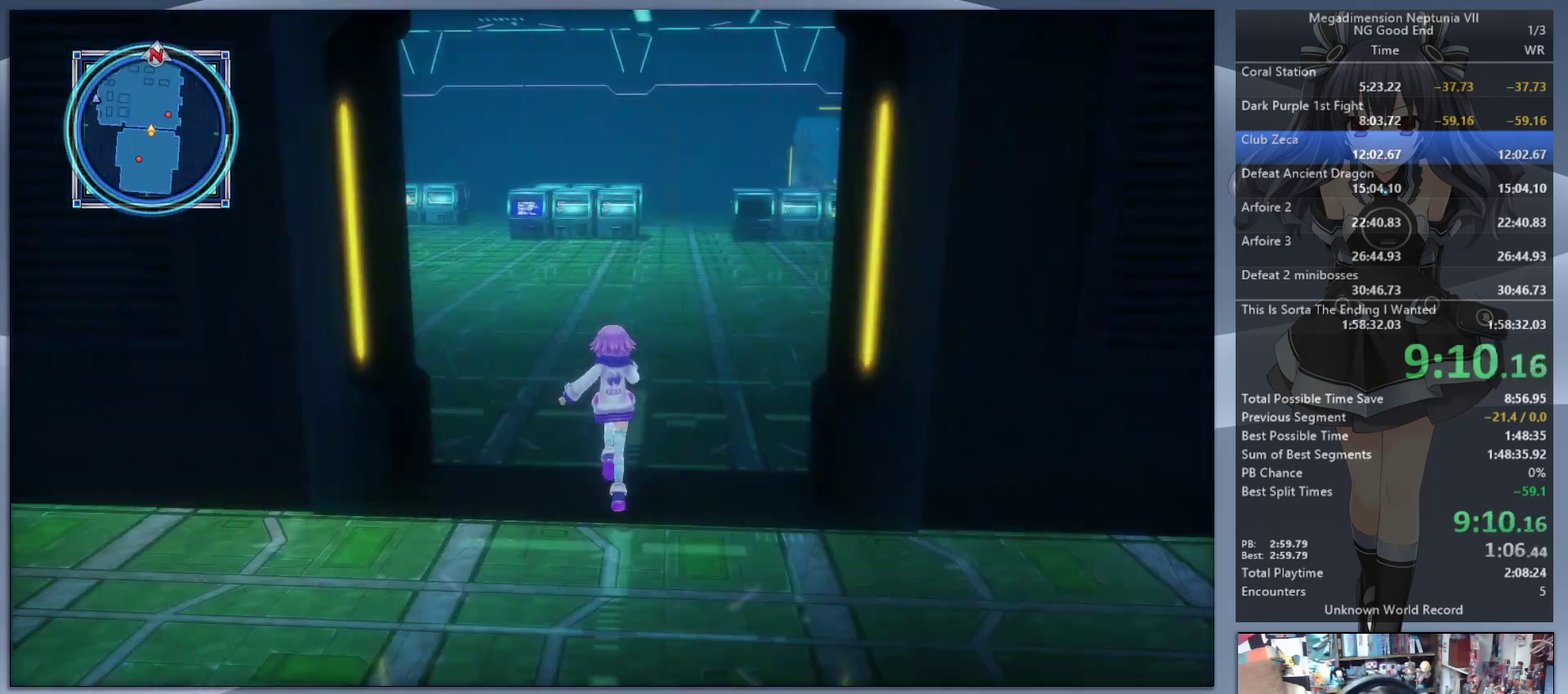
{"buttons": [], "left_stick": "up", "right_stick": "center", "events": [[100, "right_stick", "center"]]}
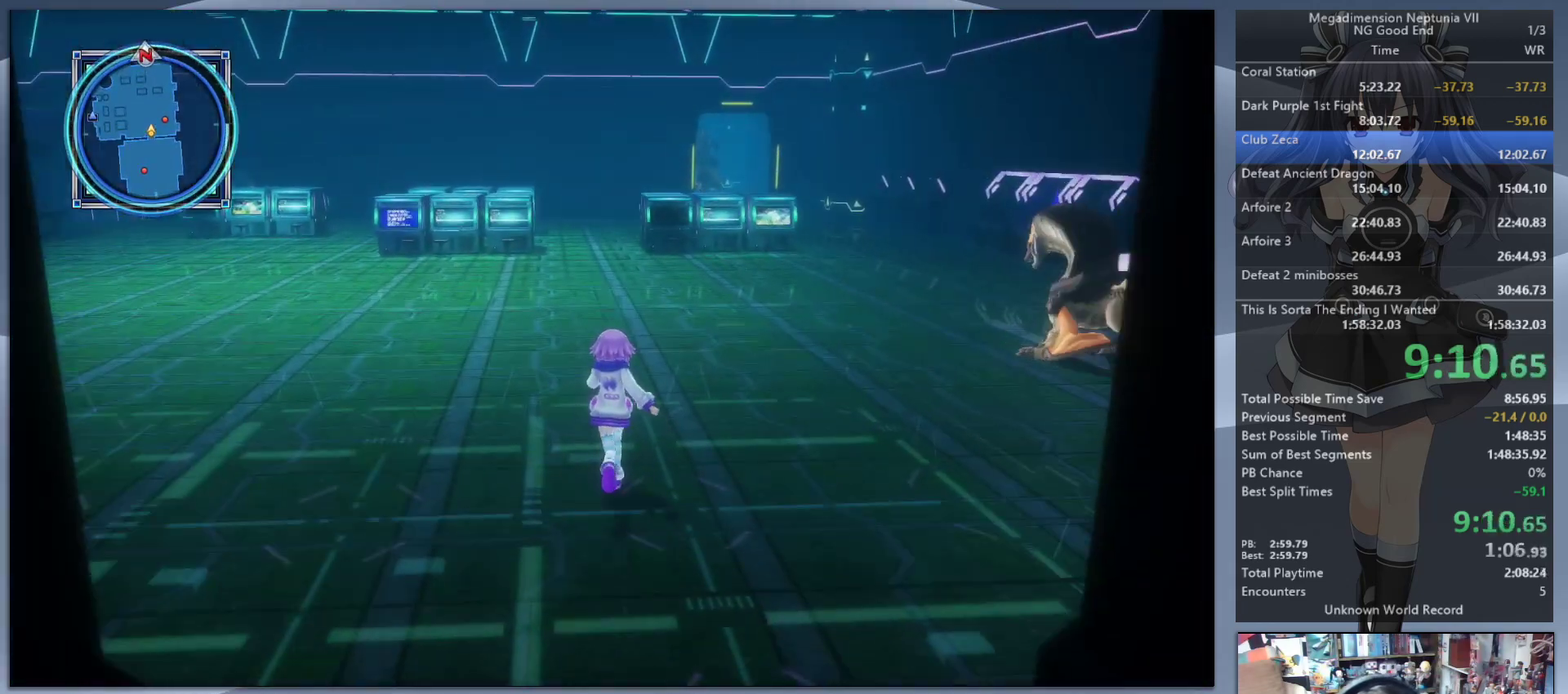
{"buttons": [], "left_stick": "up", "right_stick": "center", "events": []}
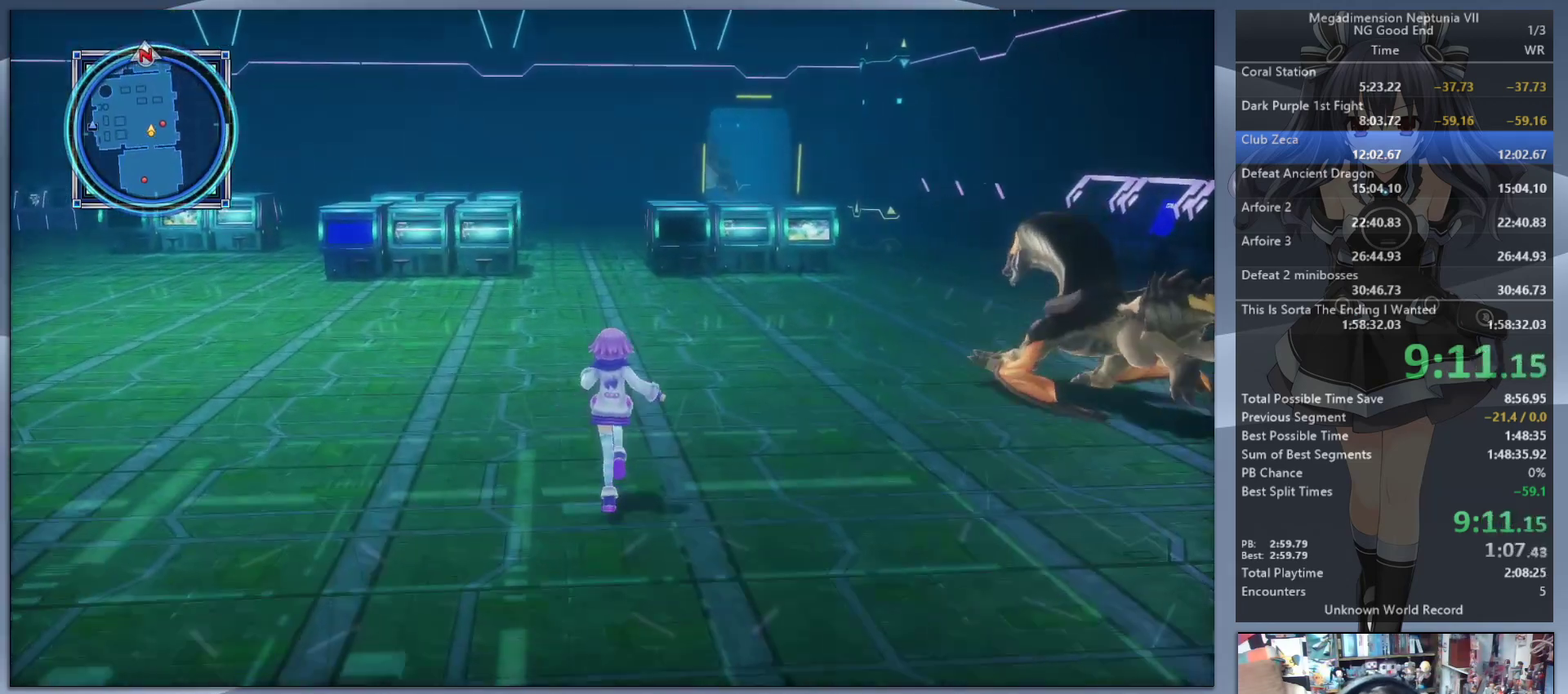
{"buttons": [], "left_stick": "up", "right_stick": "center", "events": [[100, "right_stick", "left"], [167, "right_stick", "center"]]}
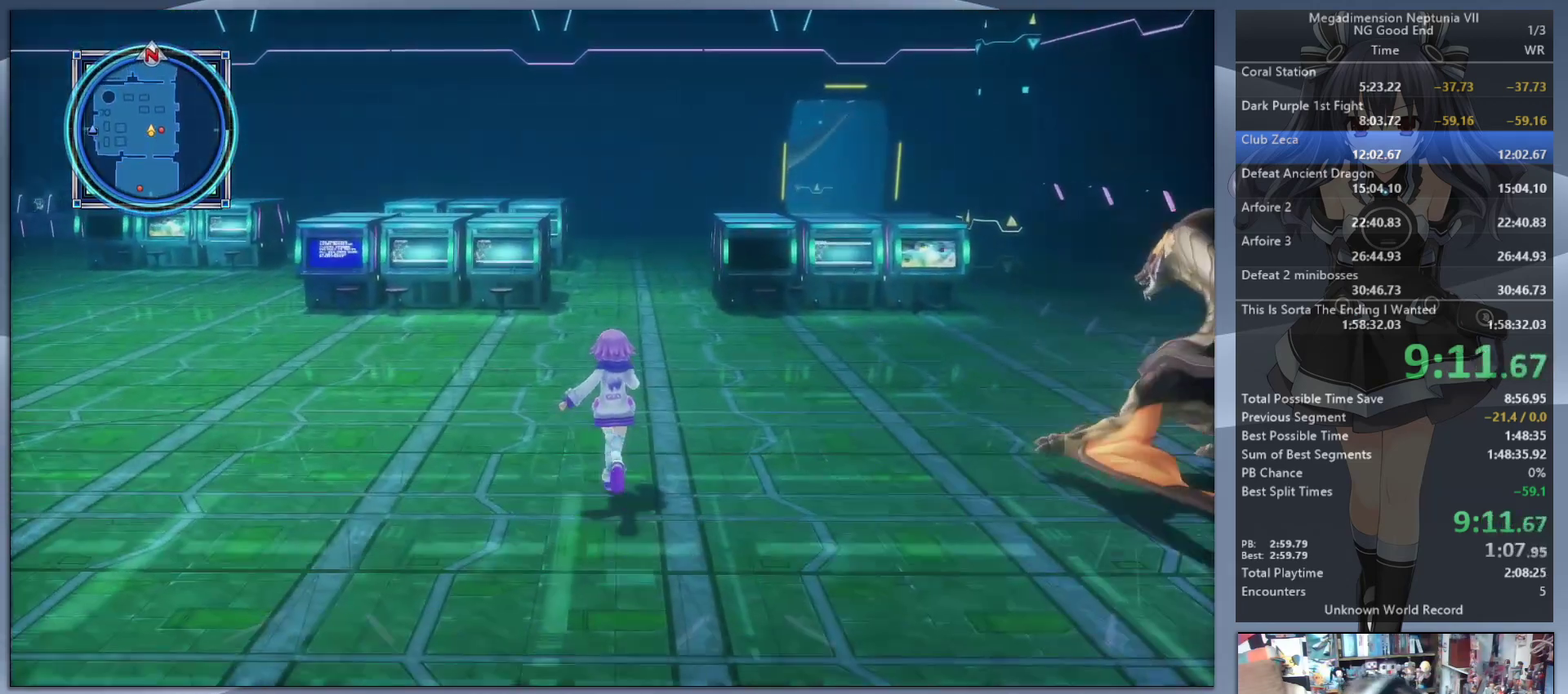
{"buttons": [], "left_stick": "up", "right_stick": "center", "events": []}
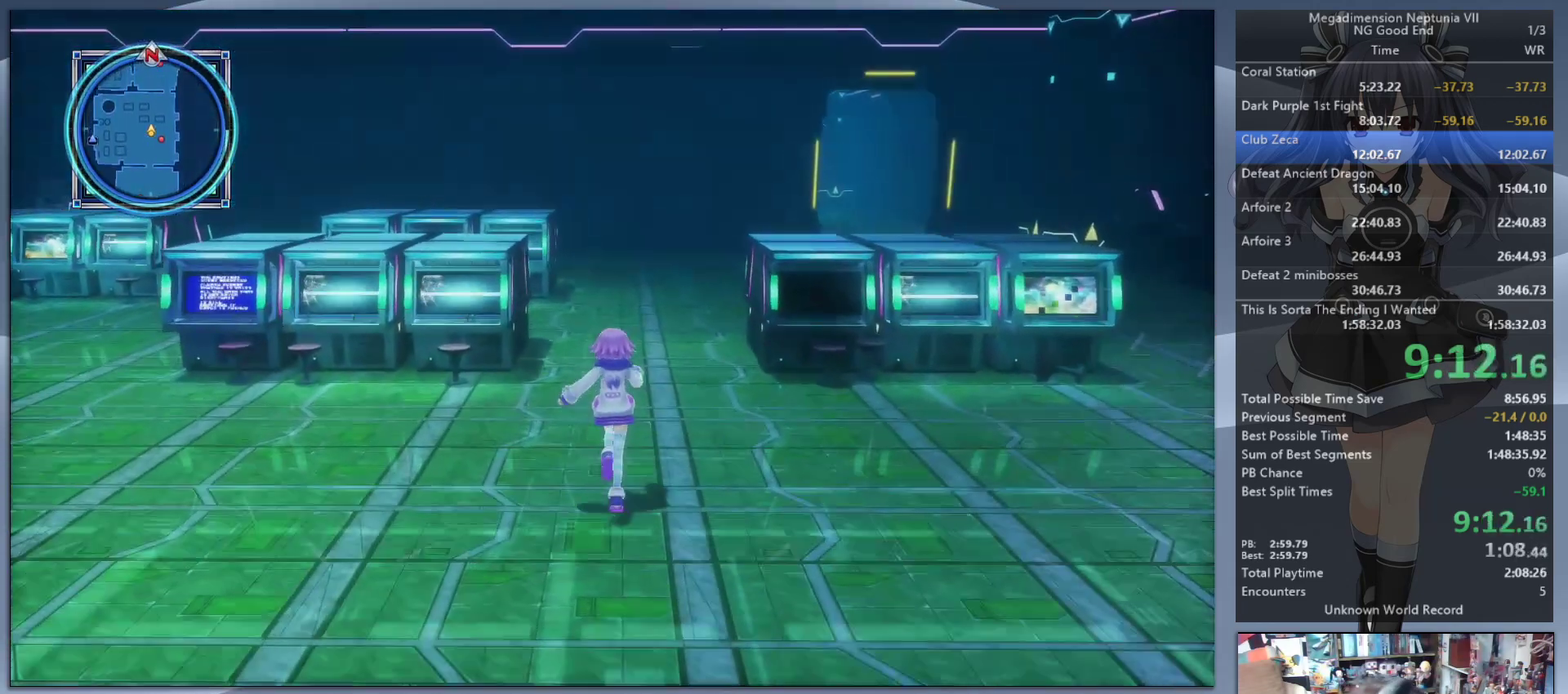
{"buttons": [], "left_stick": "up", "right_stick": "right", "events": [[500, "right_stick", "right"]]}
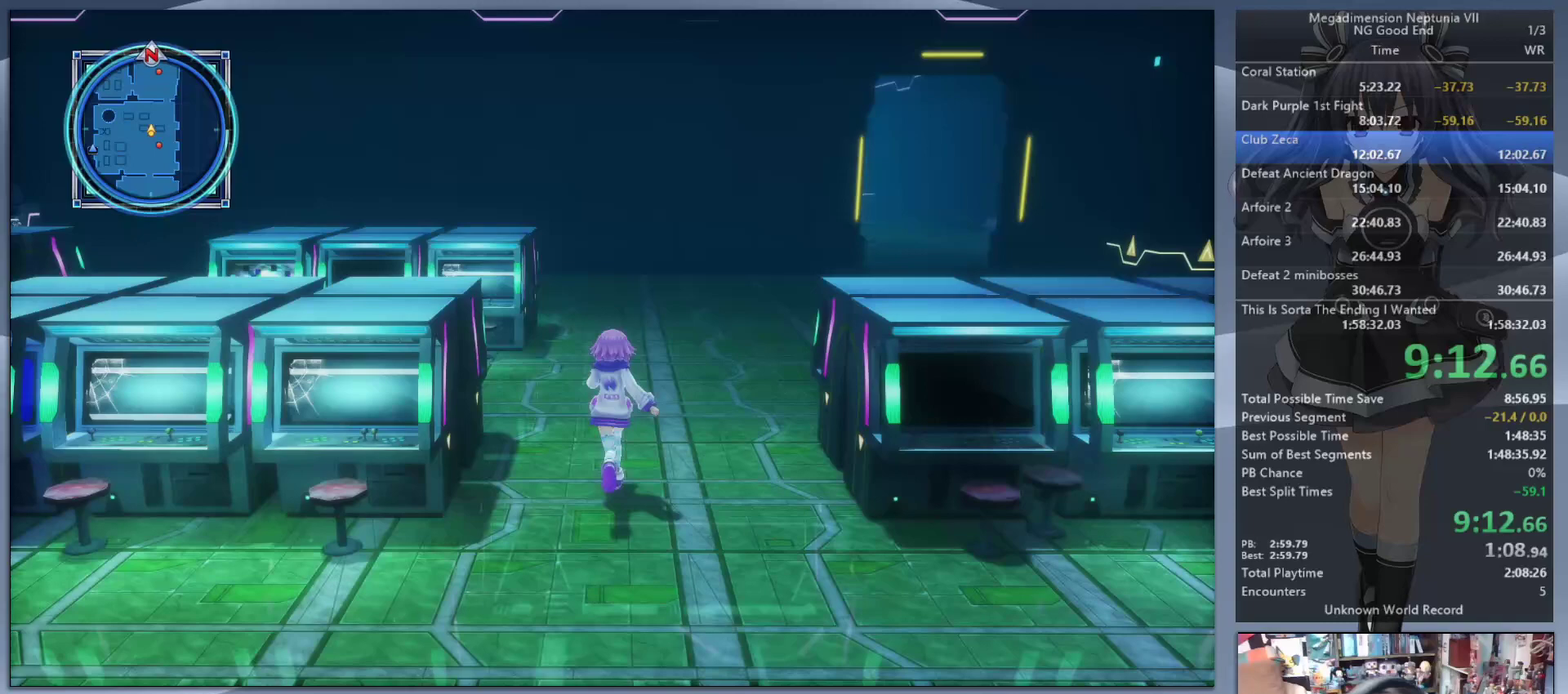
{"buttons": [], "left_stick": "up-right", "right_stick": "center", "events": [[133, "left_stick", "up-right"], [133, "right_stick", "center"]]}
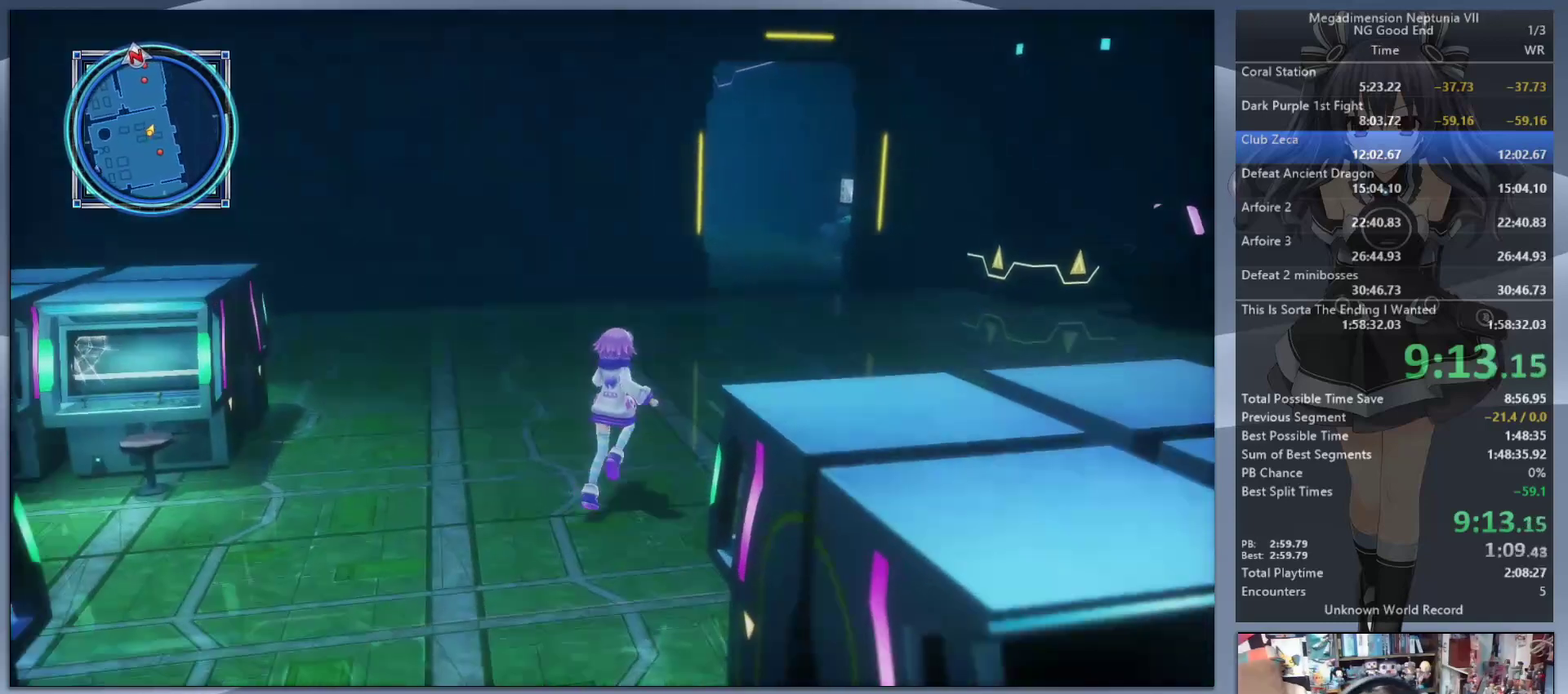
{"buttons": [], "left_stick": "up-right", "right_stick": "center", "events": []}
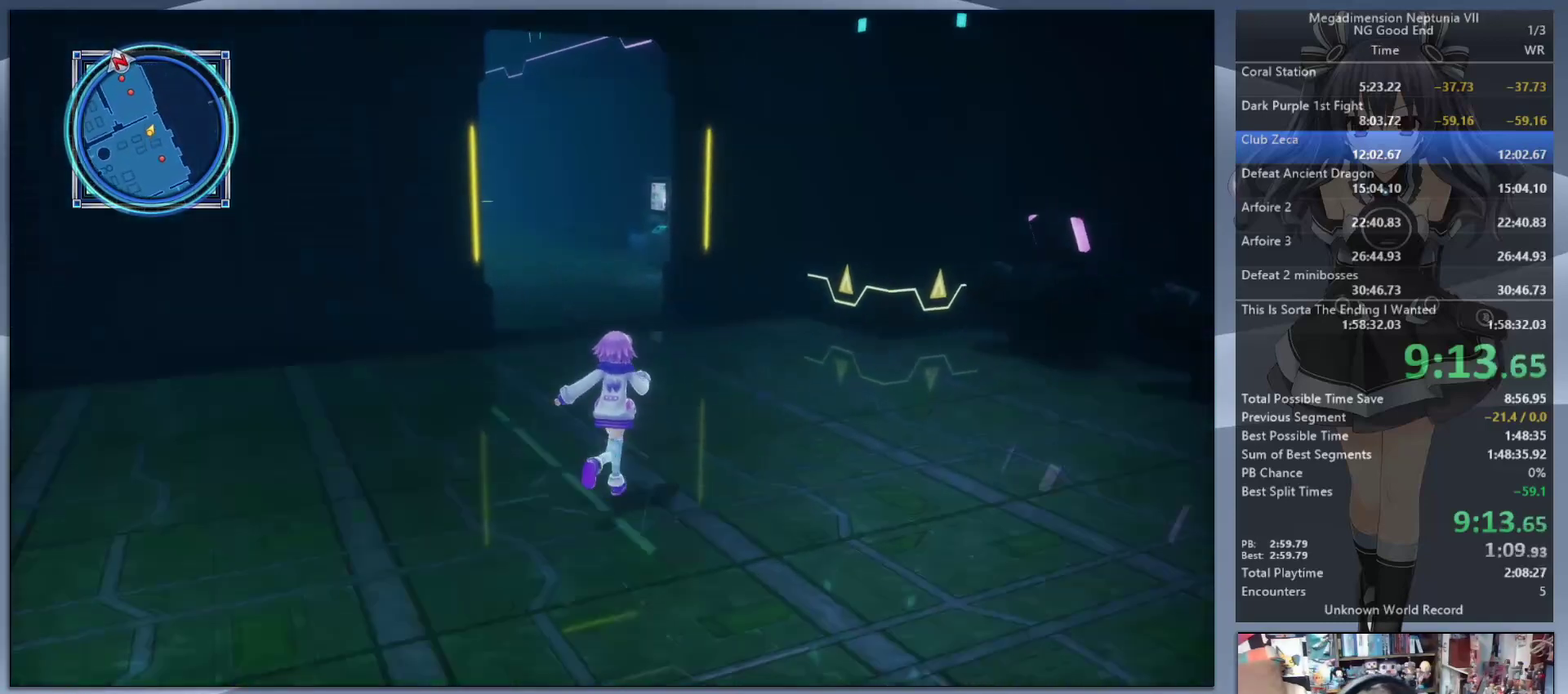
{"buttons": [], "left_stick": "up-right", "right_stick": "left", "events": [[167, "right_stick", "left"]]}
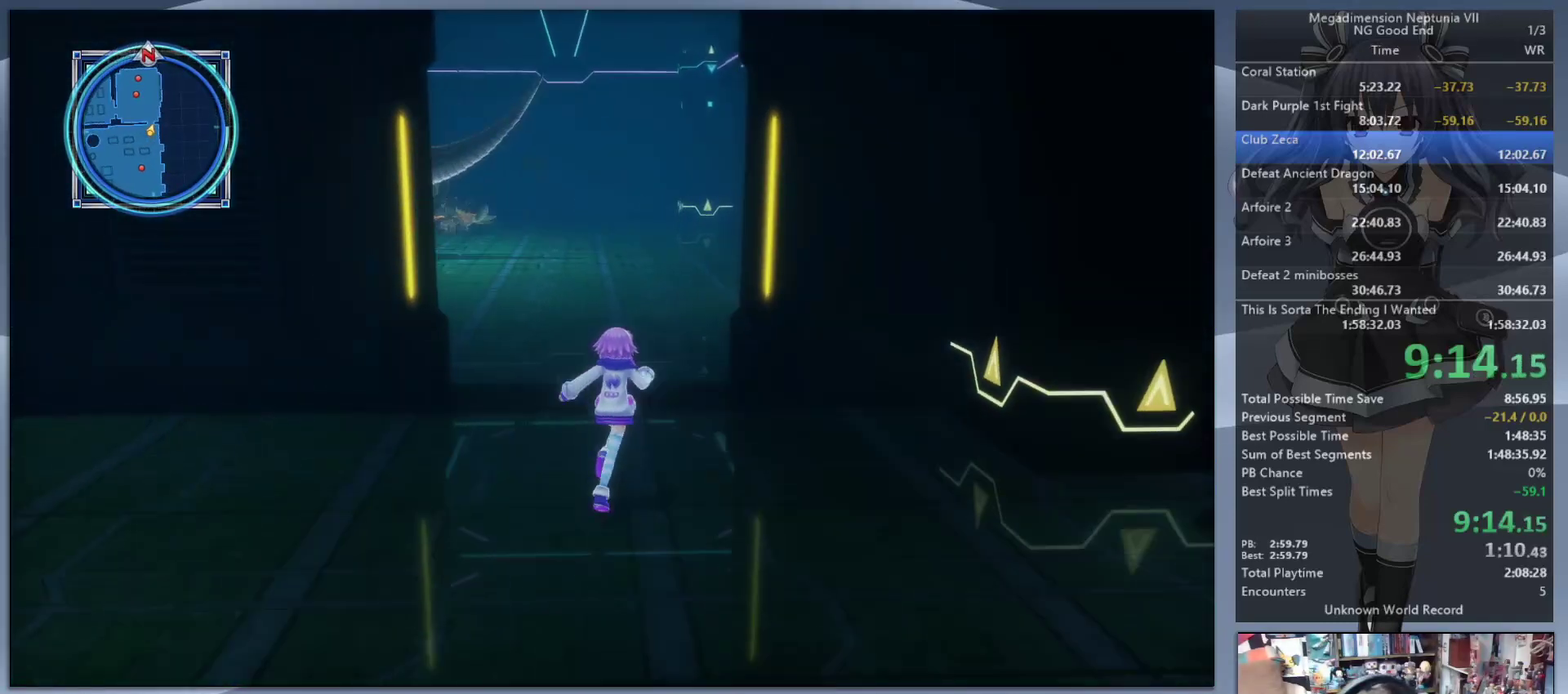
{"buttons": [], "left_stick": "up", "right_stick": "left", "events": [[300, "left_stick", "up"]]}
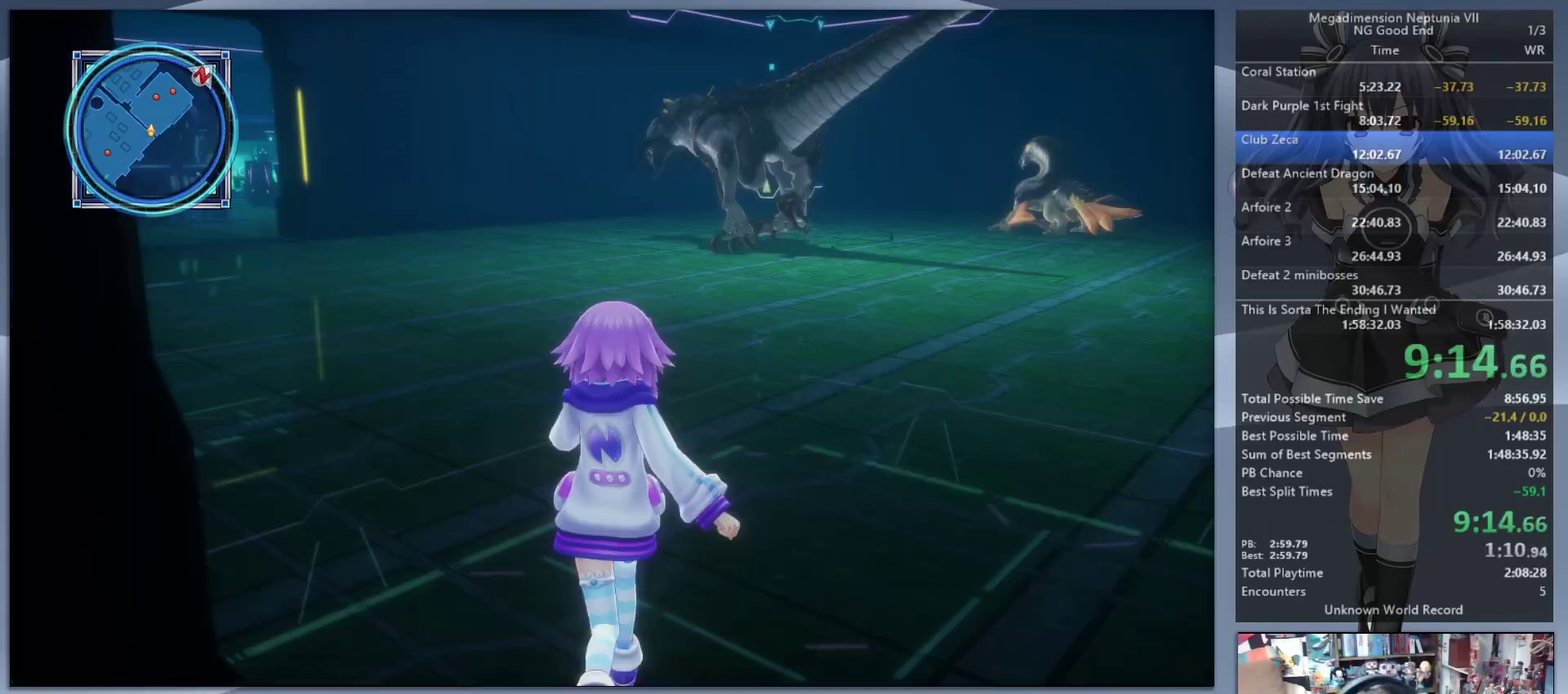
{"buttons": [], "left_stick": "up", "right_stick": "center", "events": [[333, "right_stick", "center"]]}
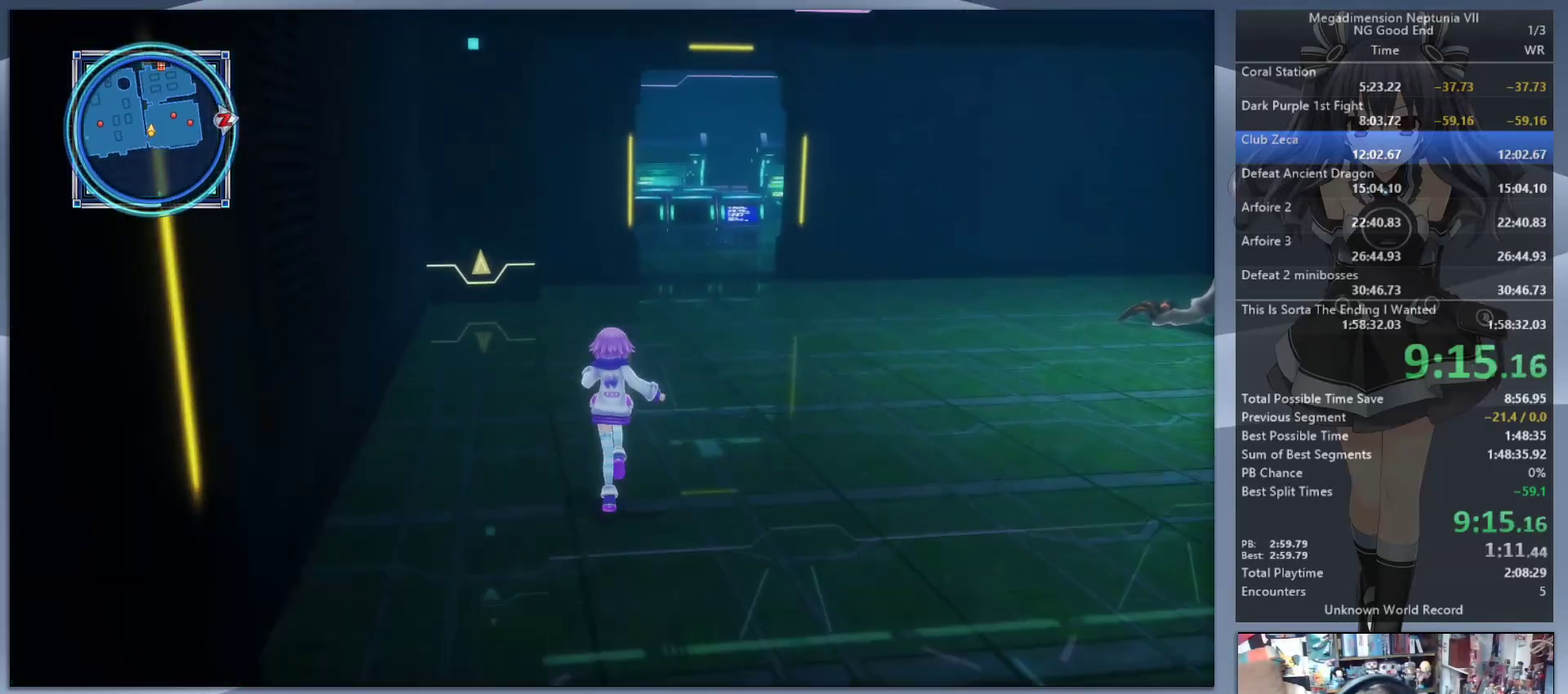
{"buttons": [], "left_stick": "up", "right_stick": "center", "events": [[200, "right_stick", "right"], [333, "right_stick", "center"]]}
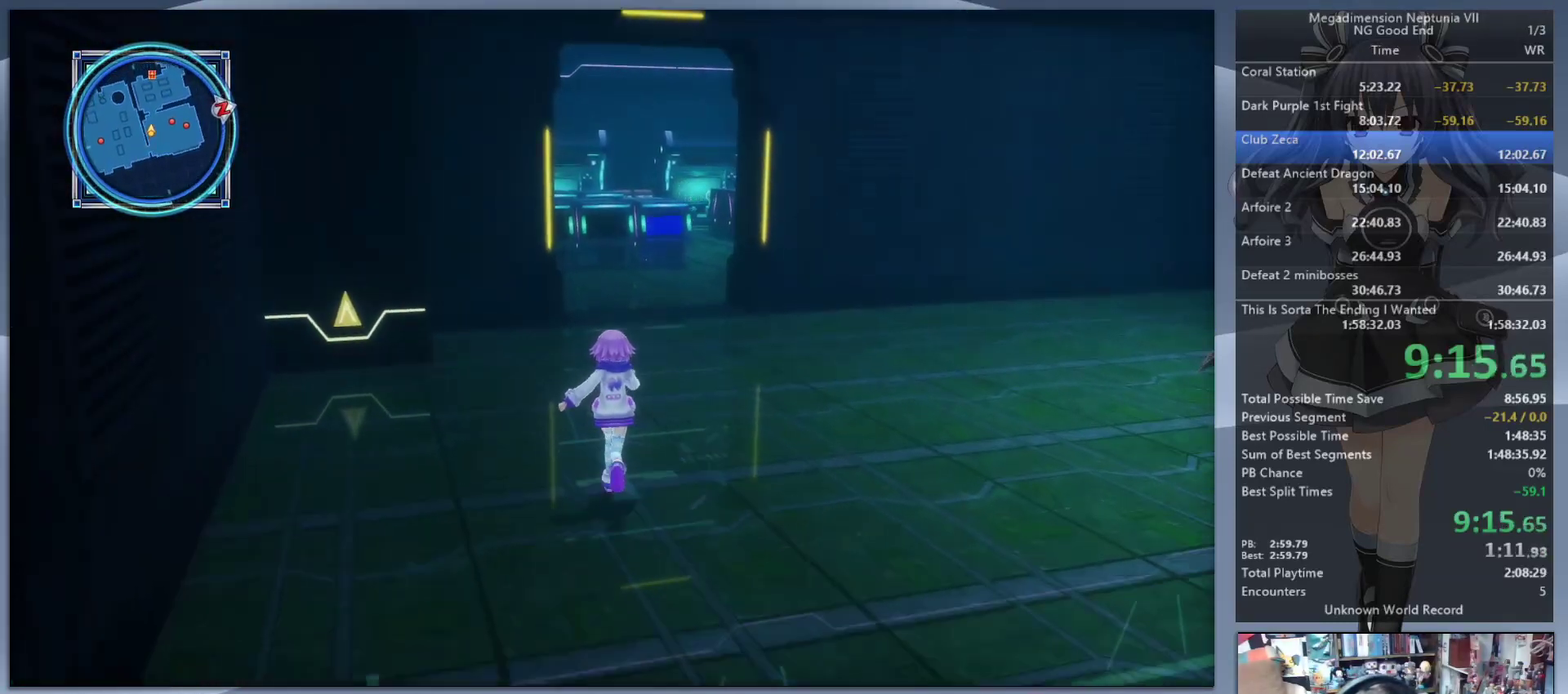
{"buttons": [], "left_stick": "up", "right_stick": "center", "events": [[300, "right_stick", "right"], [400, "right_stick", "center"]]}
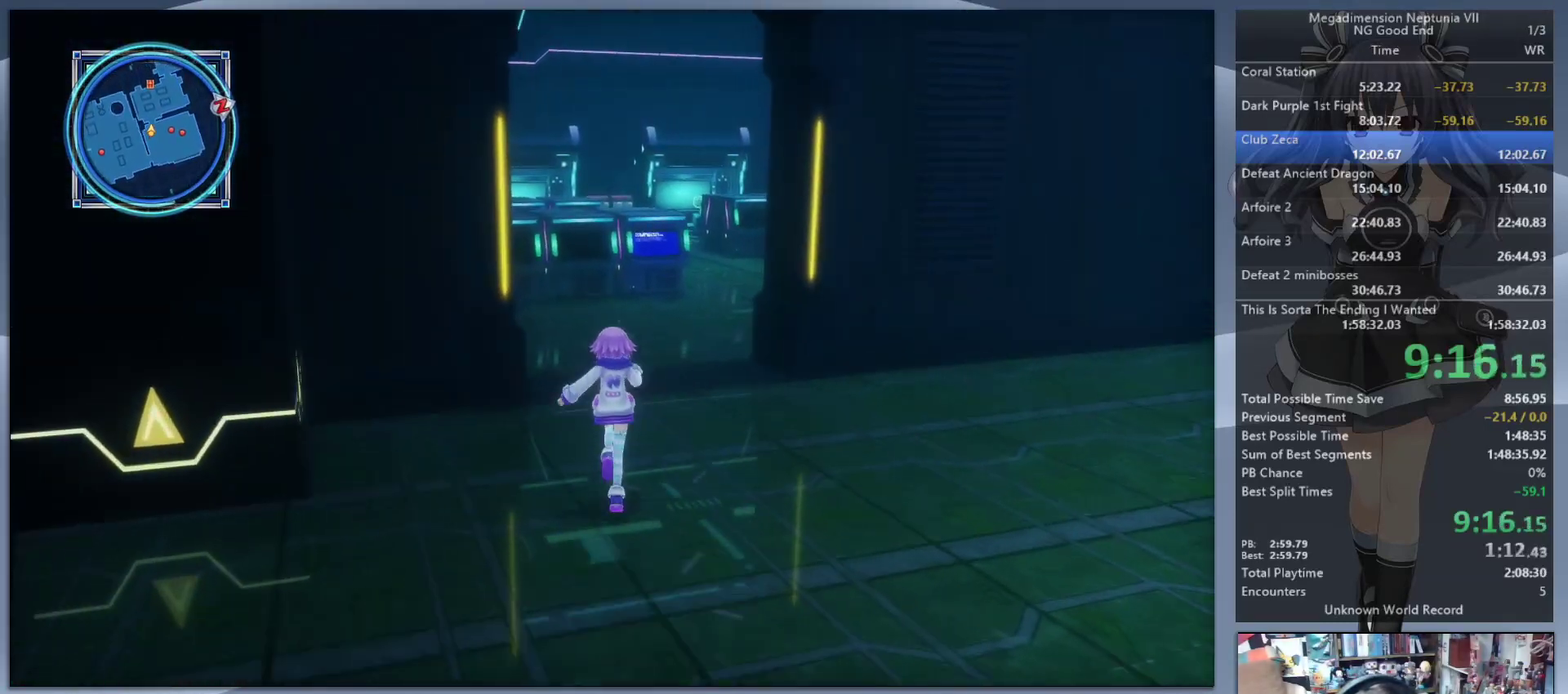
{"buttons": [], "left_stick": "up-right", "right_stick": "center", "events": [[367, "left_stick", "up-right"]]}
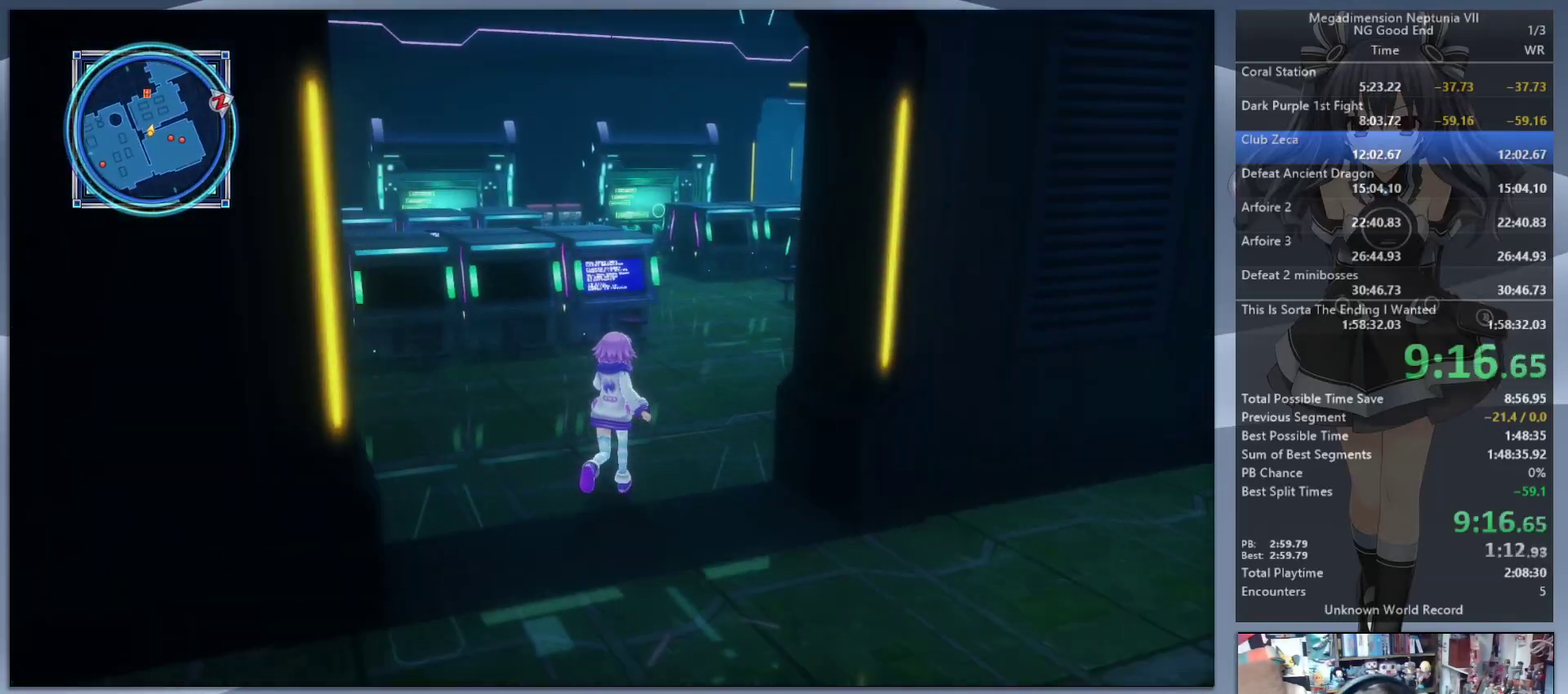
{"buttons": [], "left_stick": "up", "right_stick": "center", "events": [[433, "left_stick", "up"]]}
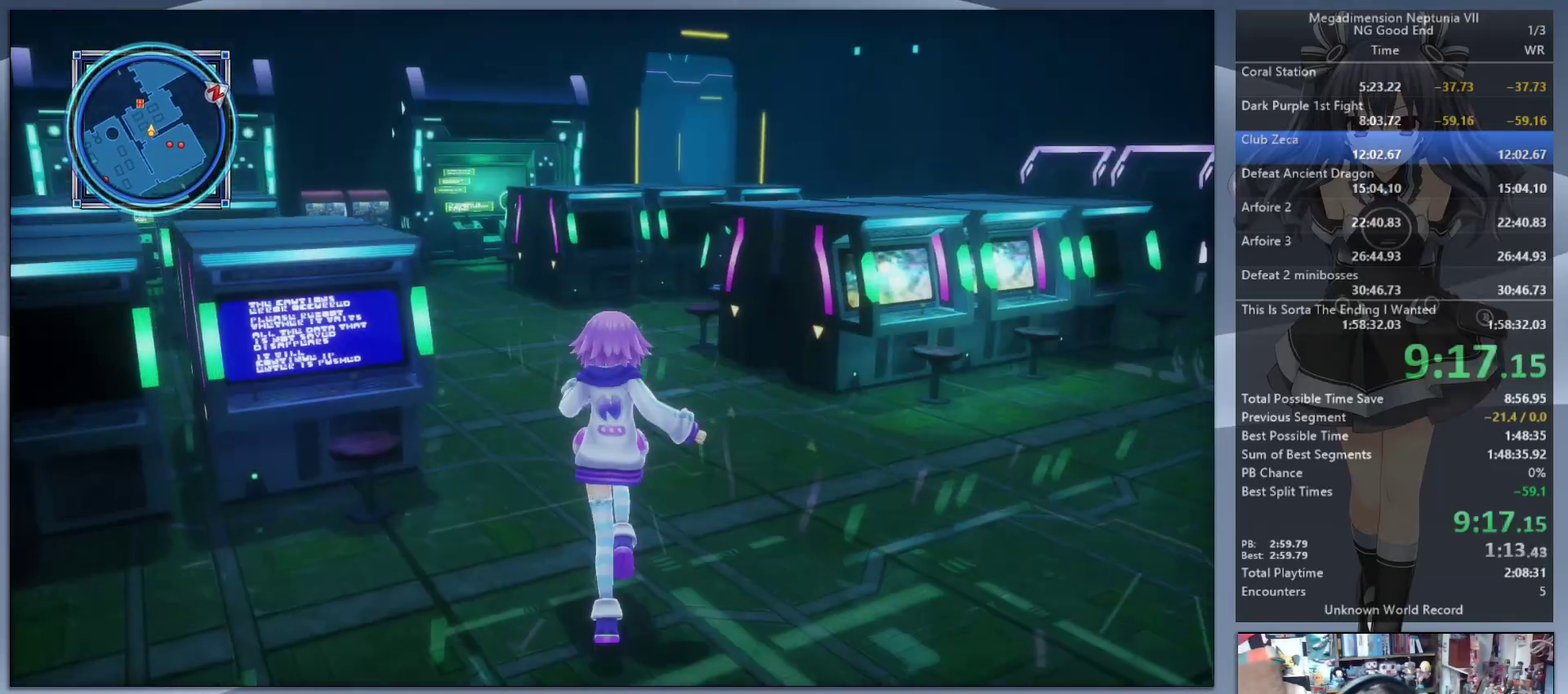
{"buttons": [], "left_stick": "up", "right_stick": "center", "events": [[267, "right_stick", "left"], [433, "right_stick", "center"]]}
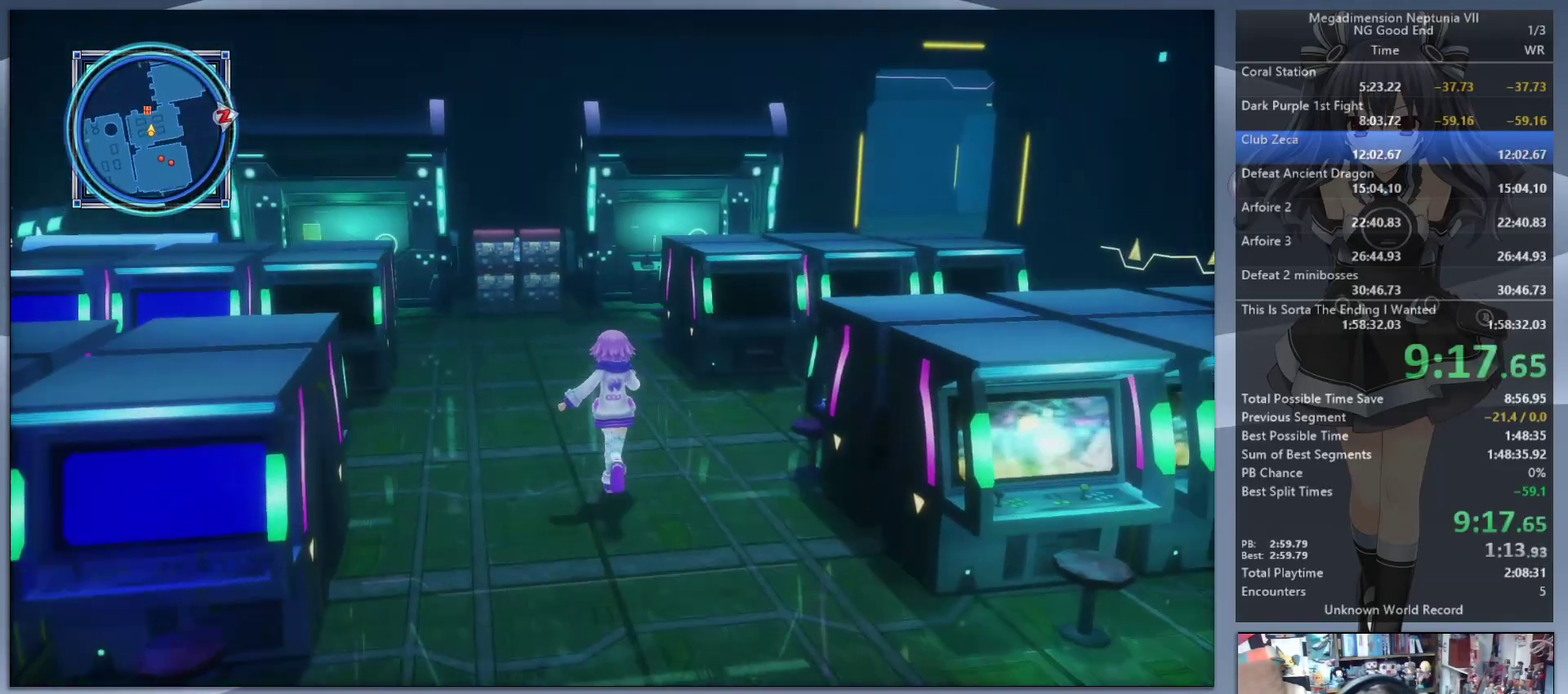
{"buttons": [], "left_stick": "up", "right_stick": "right"}